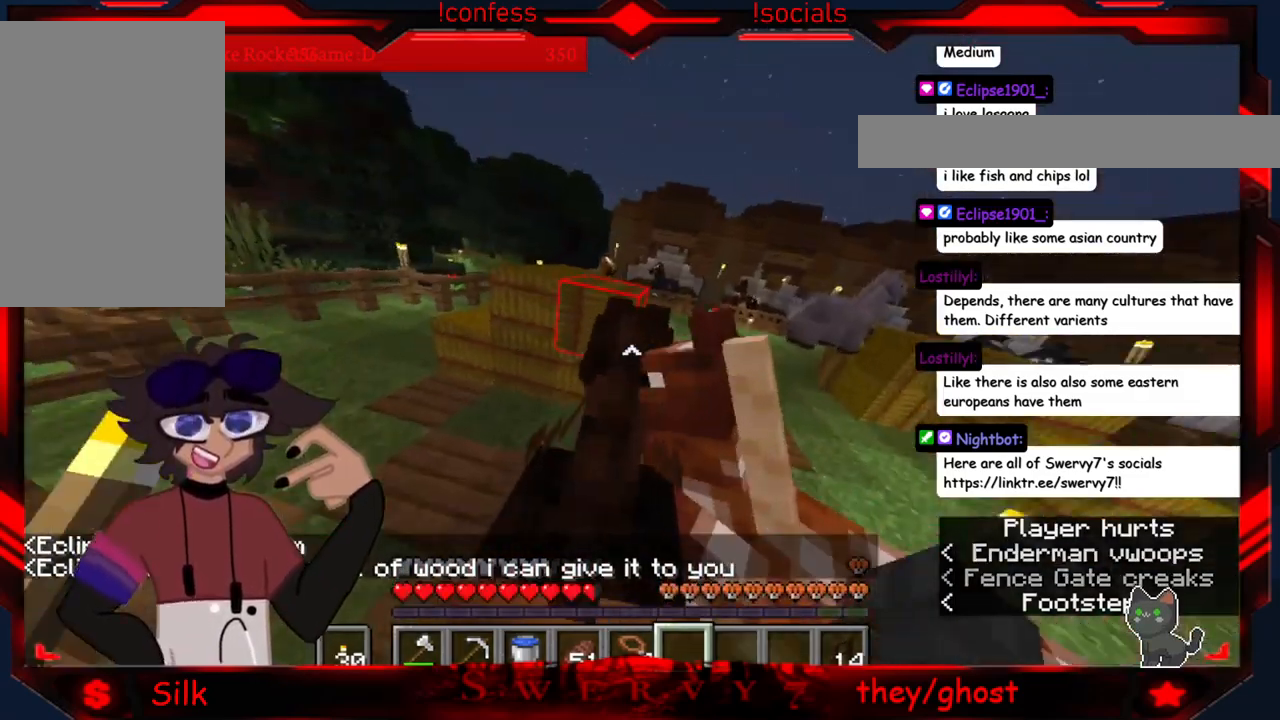
Gameplay with keyboard and mouse; each line is a JSON object with the keys and mouse buttons held at the frame after it. "events" lists presses ("down") and releases ("up") of "a", "d", "s", "mouse_left" and "mouse_right" between this image and that frame as [ms after this image, input, new state], when the widget could be followed in between. "mouse_left", "mouse_right" = the "left", "right" buttons of the "mouse" list. No other keys are recorded. Fast repeated clicks can show as one long hold. Mouse movement is not recorded.
{"keys": [], "mouse": [], "events": []}
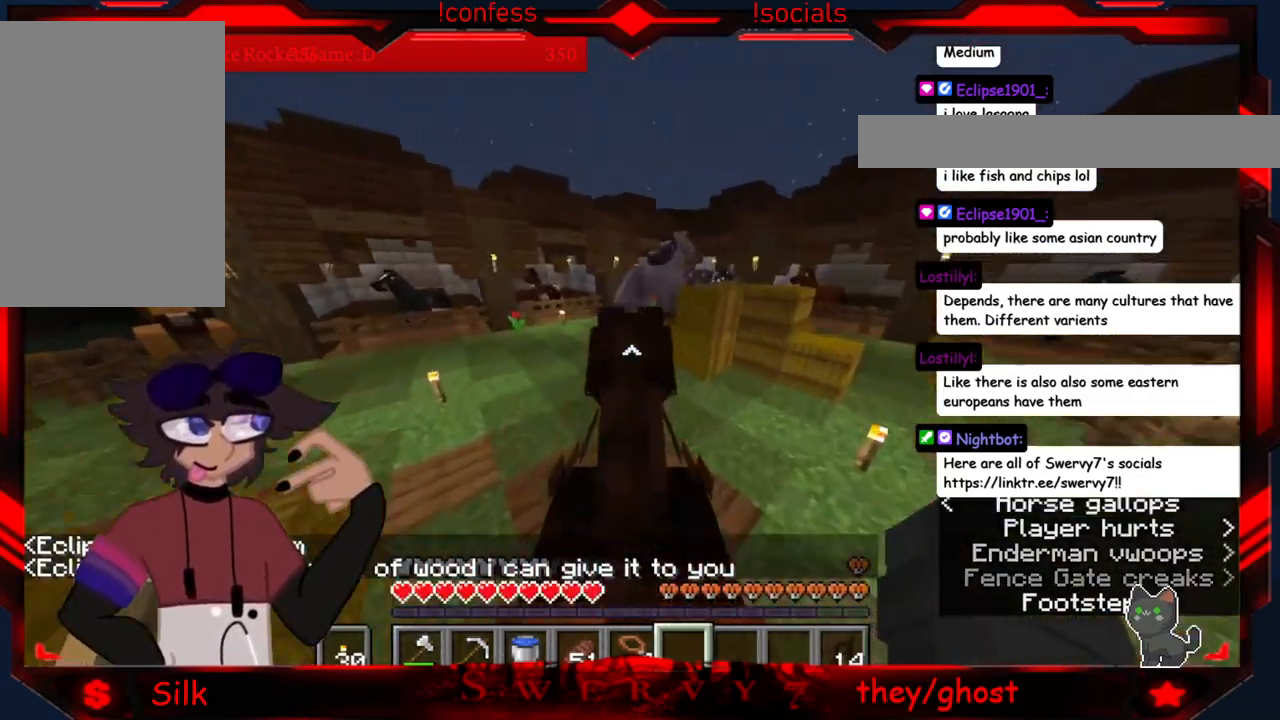
{"keys": [], "mouse": [], "events": []}
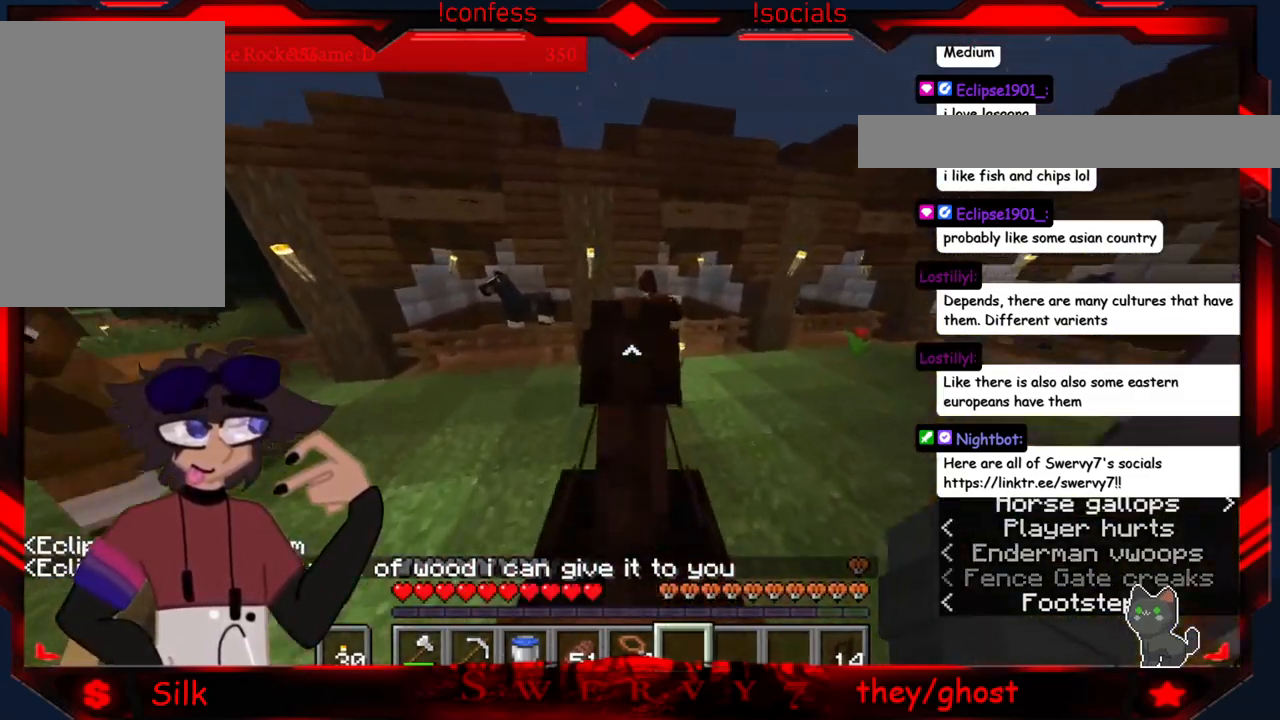
{"keys": [], "mouse": [], "events": []}
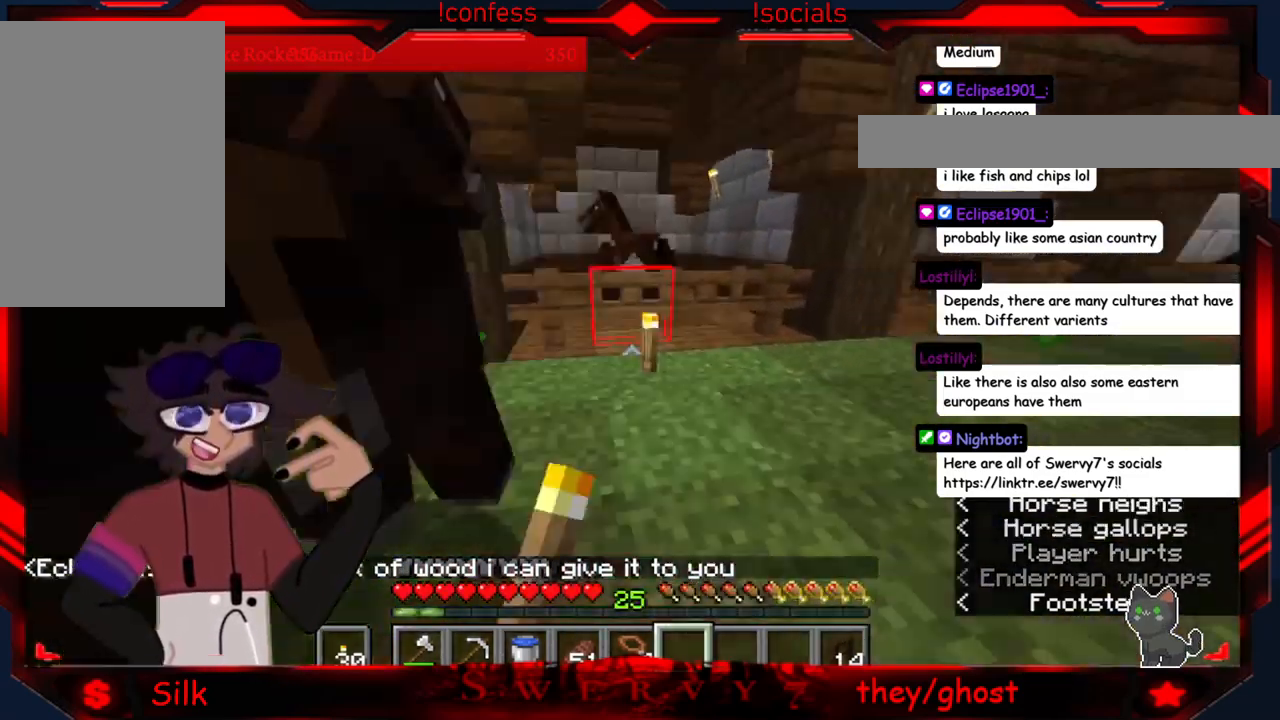
{"keys": [], "mouse": [], "events": []}
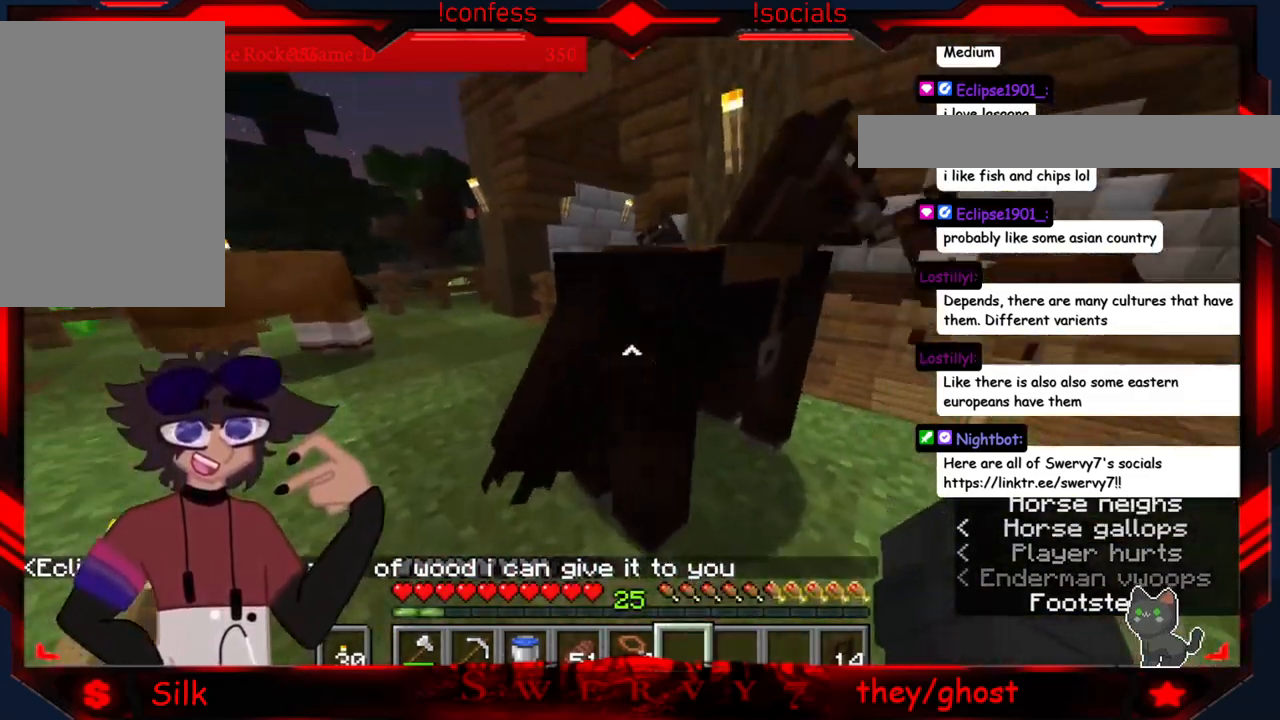
{"keys": [], "mouse": [], "events": [[117, "mouse_right", "down"], [317, "mouse_right", "up"]]}
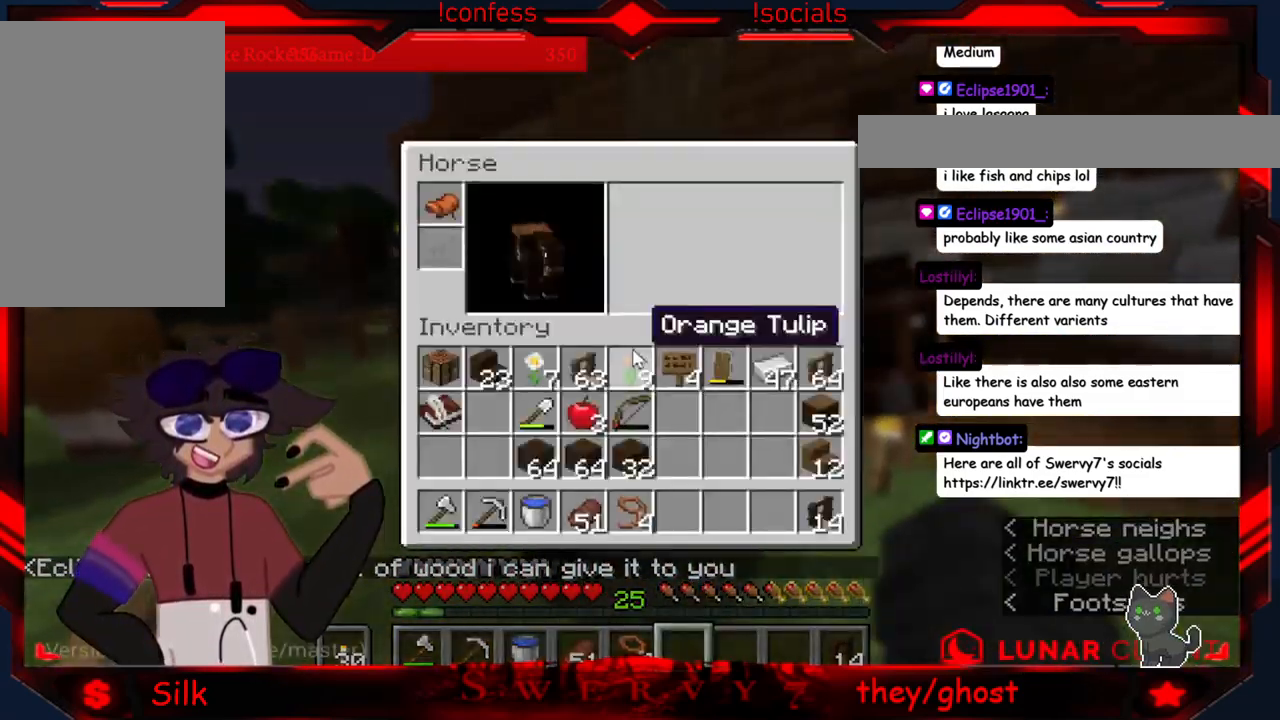
{"keys": [], "mouse": [], "events": []}
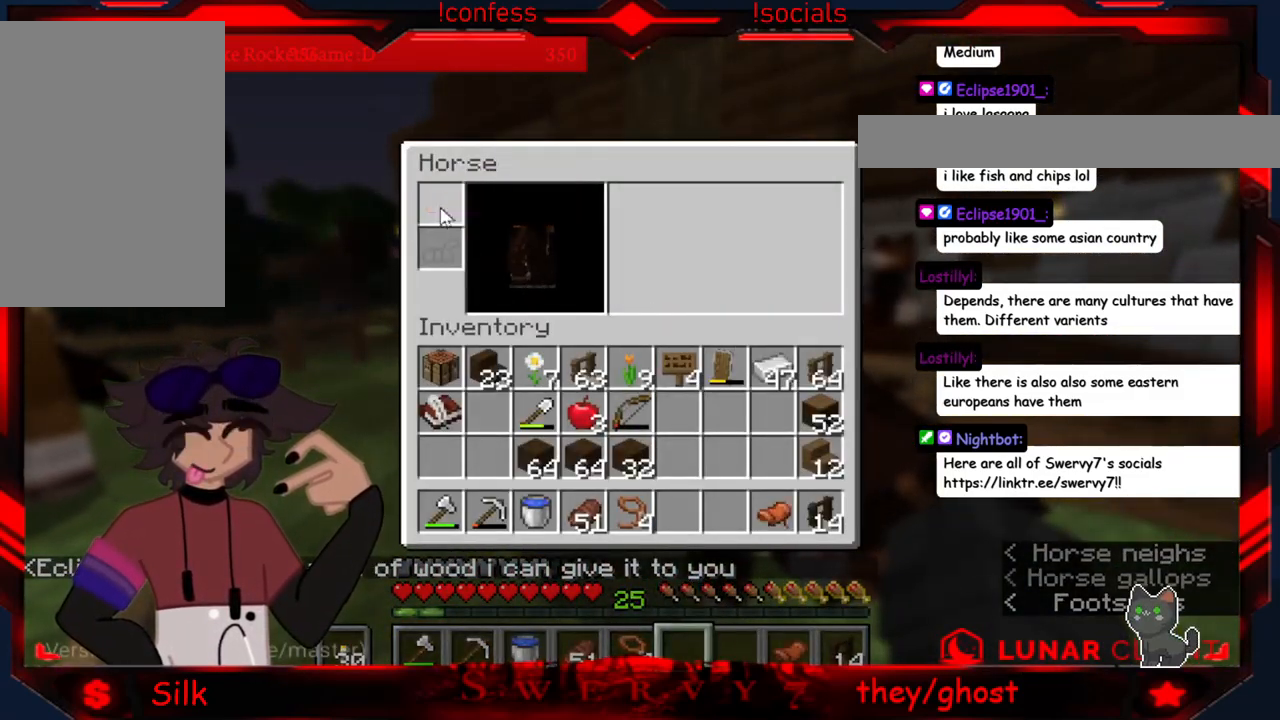
{"keys": [], "mouse": [], "events": []}
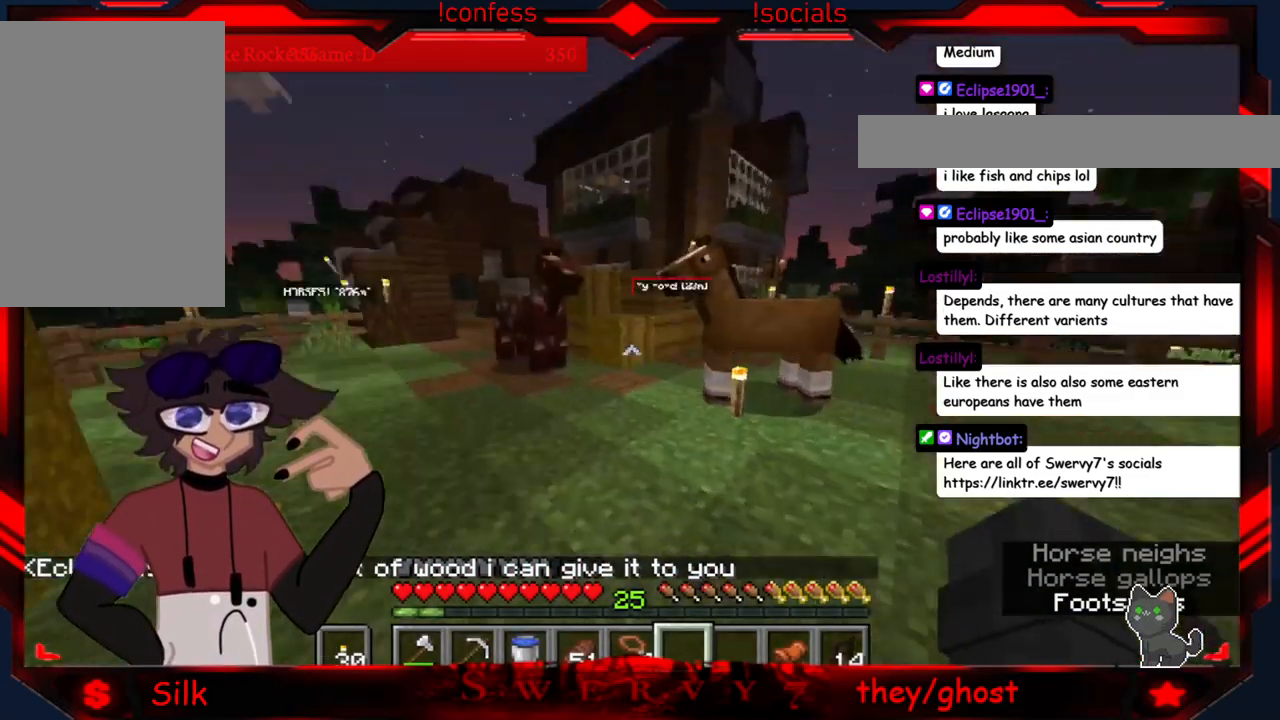
{"keys": [], "mouse": [], "events": []}
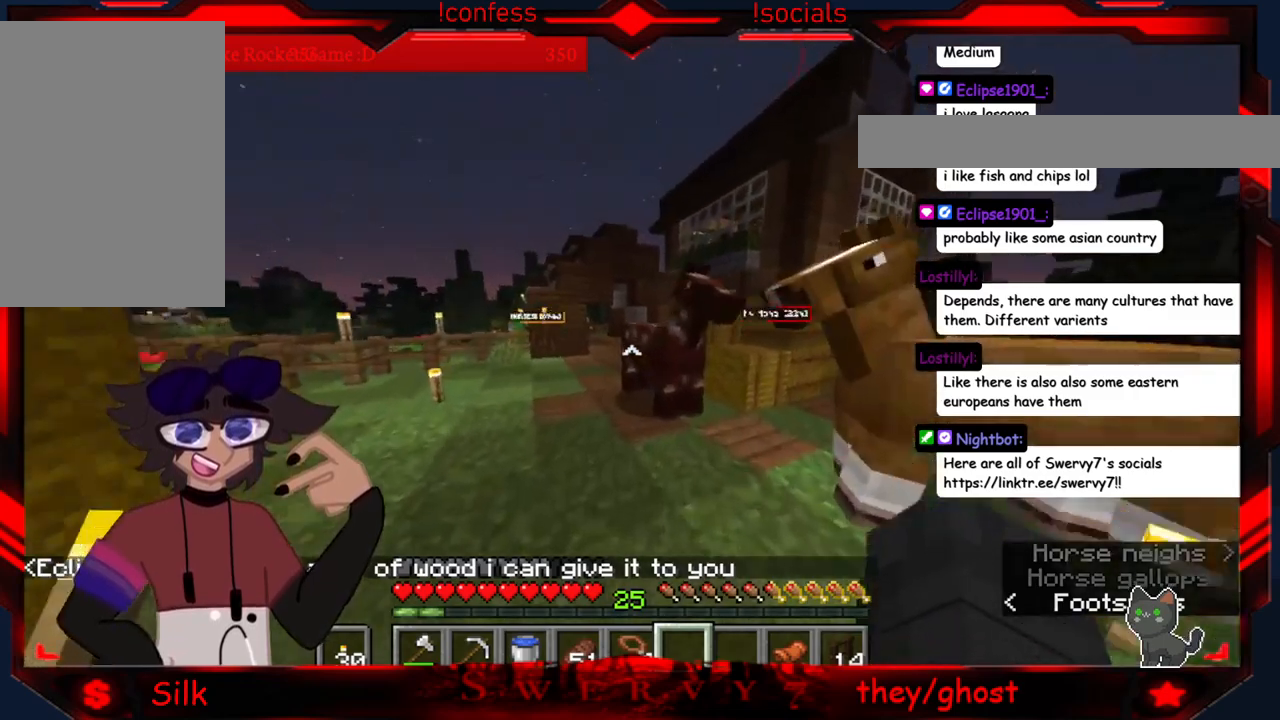
{"keys": [], "mouse": [], "events": []}
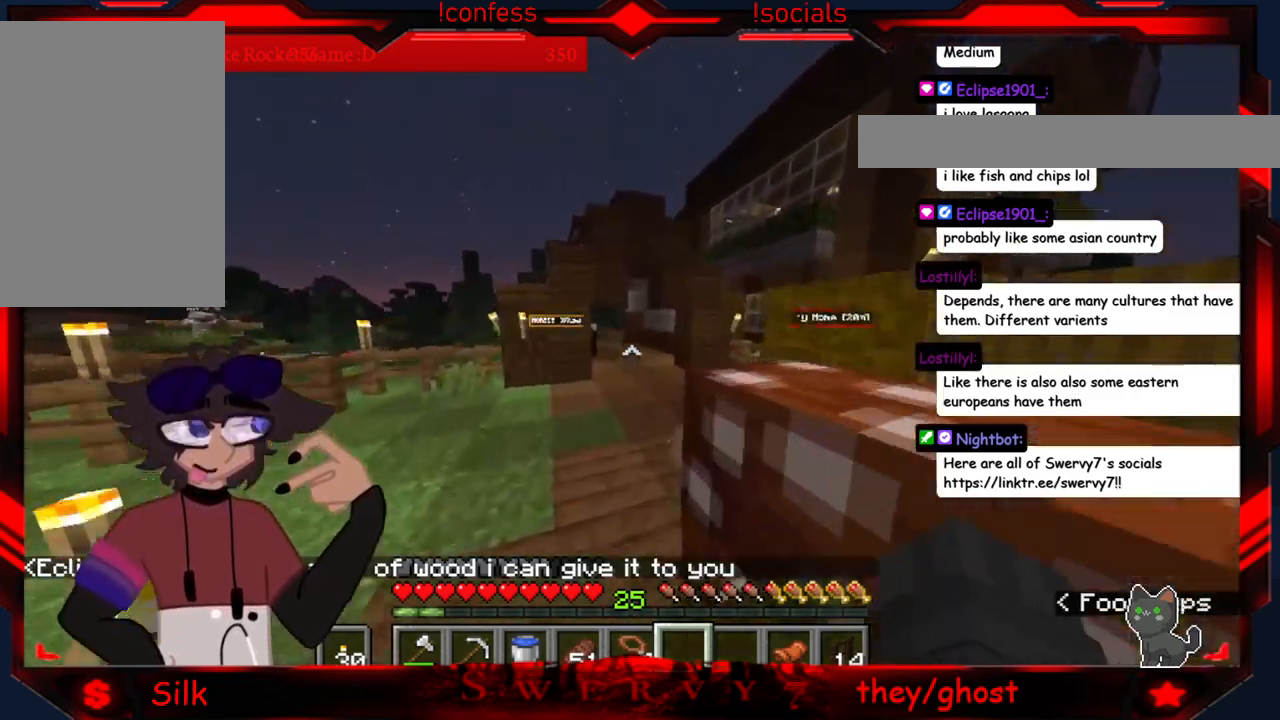
{"keys": ["d"], "mouse": [], "events": [[483, "d", "down"]]}
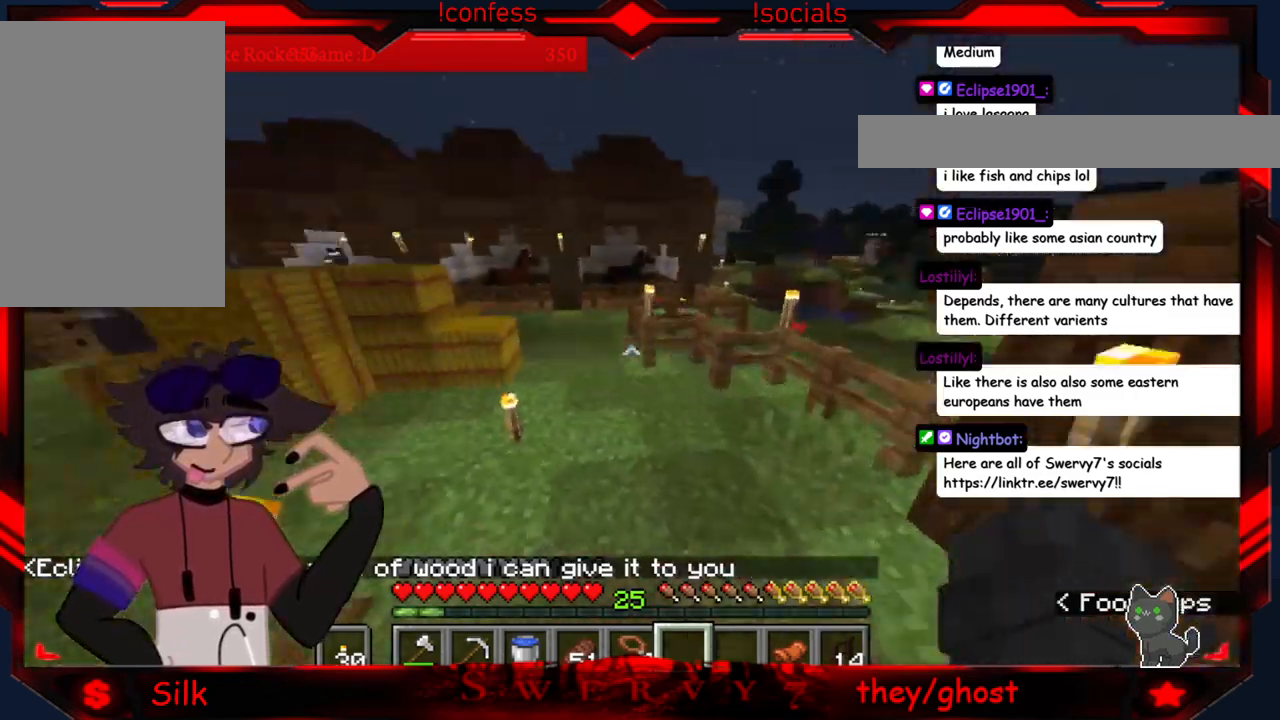
{"keys": ["d", "s"], "mouse": [], "events": [[116, "s", "down"]]}
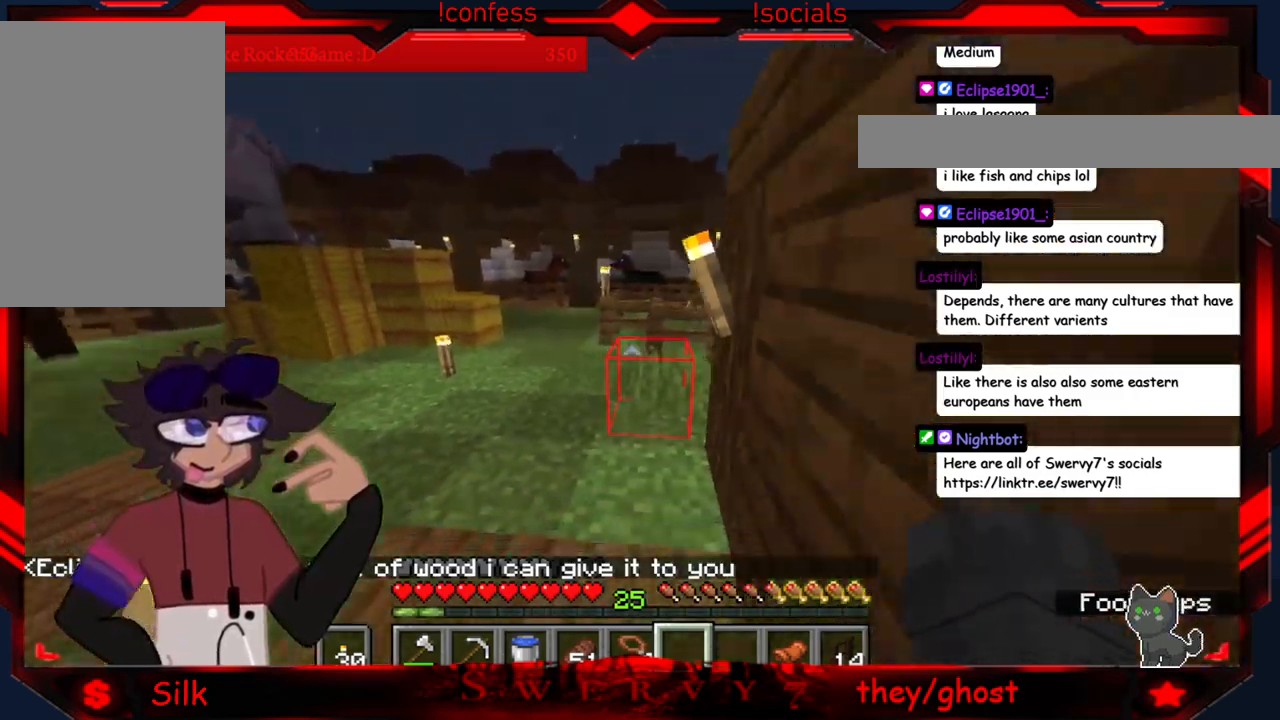
{"keys": ["d"], "mouse": [], "events": [[100, "s", "up"]]}
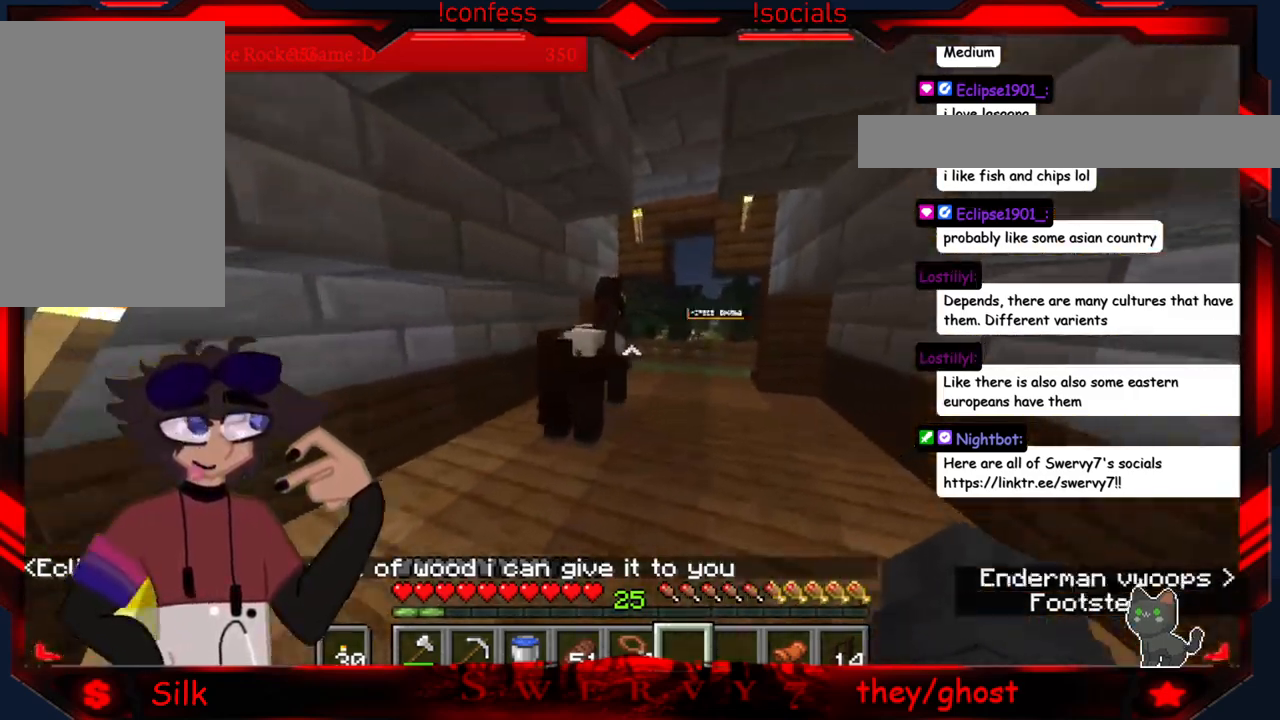
{"keys": [], "mouse": [], "events": [[116, "d", "up"]]}
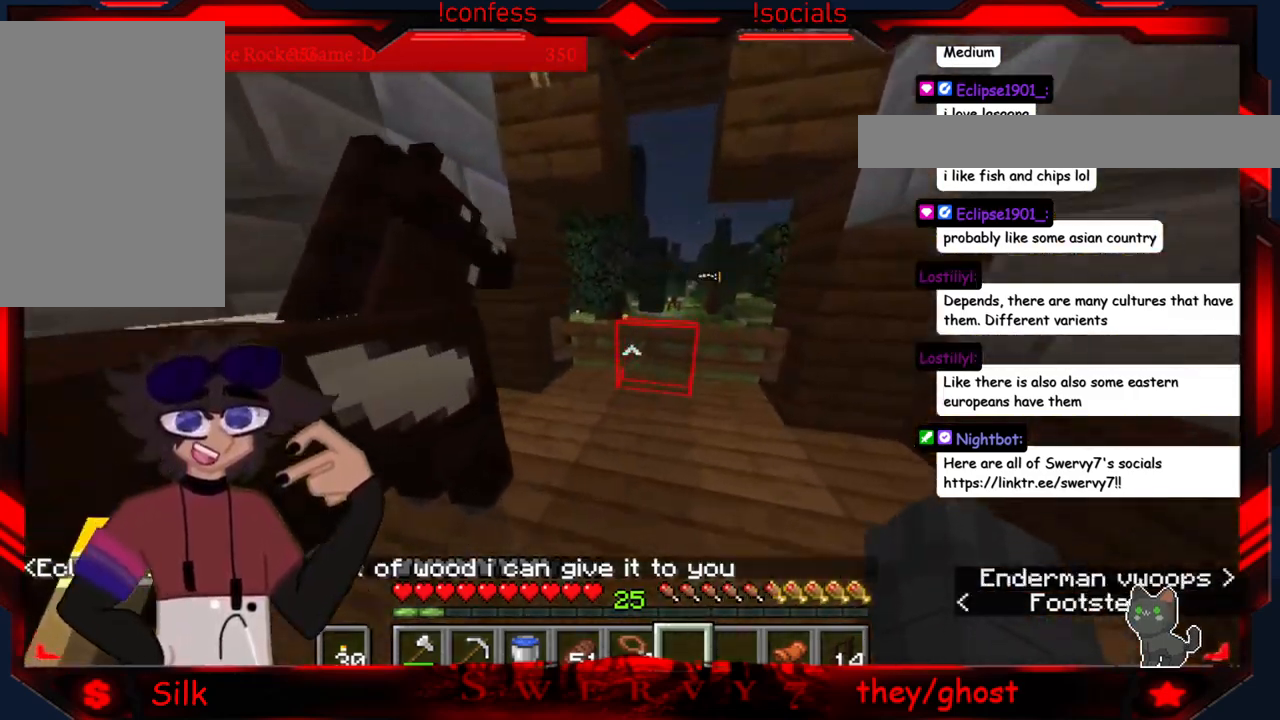
{"keys": ["d"], "mouse": [], "events": [[50, "mouse_right", "down"], [300, "mouse_right", "up"], [400, "d", "down"]]}
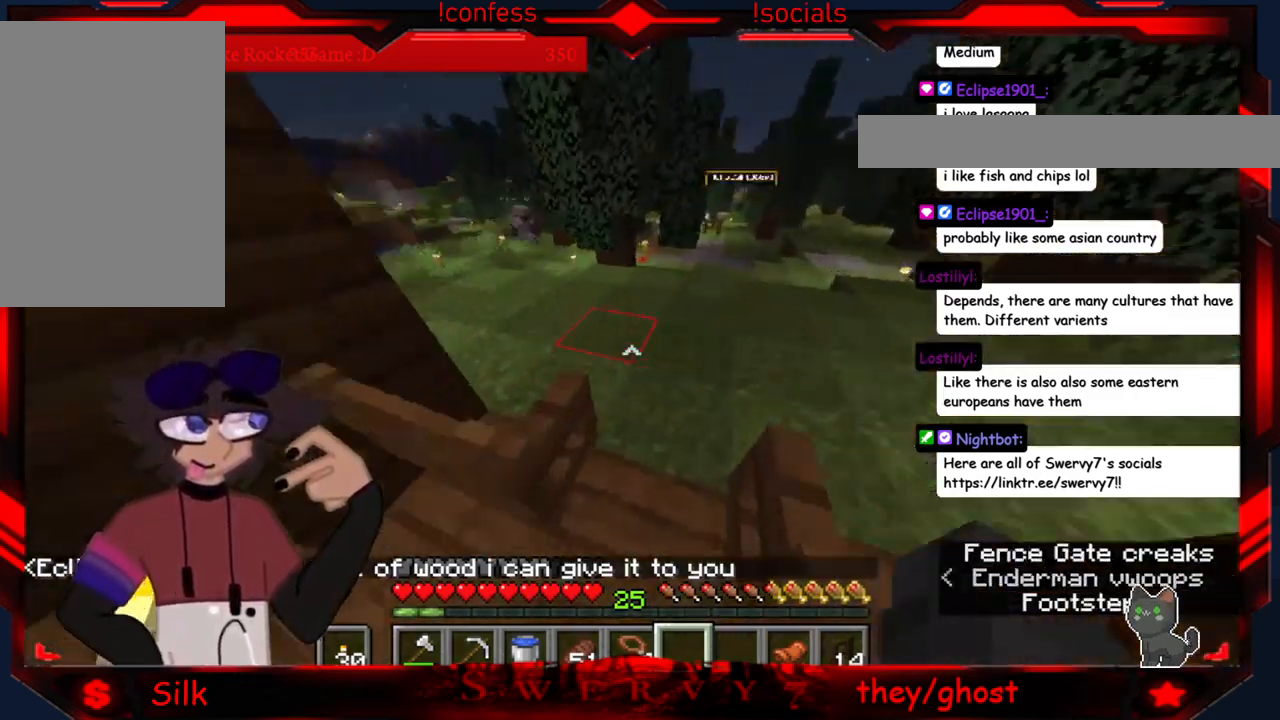
{"keys": [], "mouse": ["right"], "events": [[200, "s", "down"], [233, "d", "up"], [433, "mouse_right", "down"], [483, "s", "up"]]}
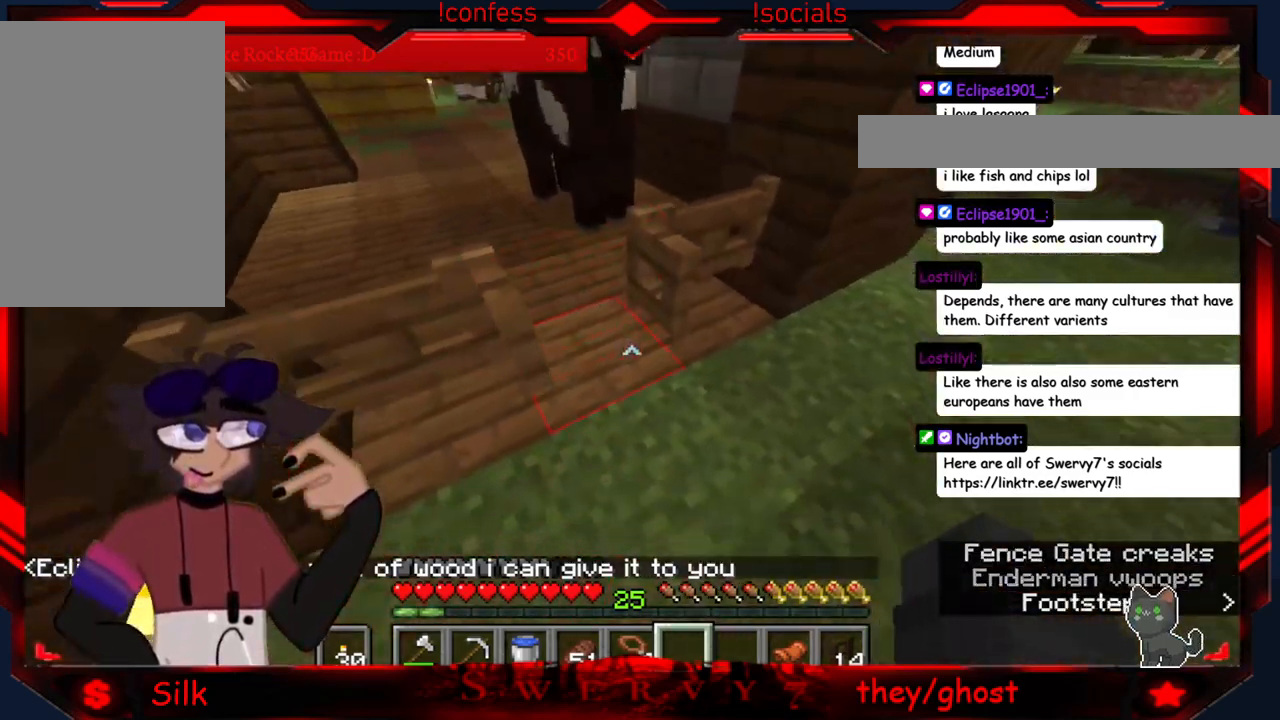
{"keys": [], "mouse": [], "events": [[150, "mouse_right", "up"]]}
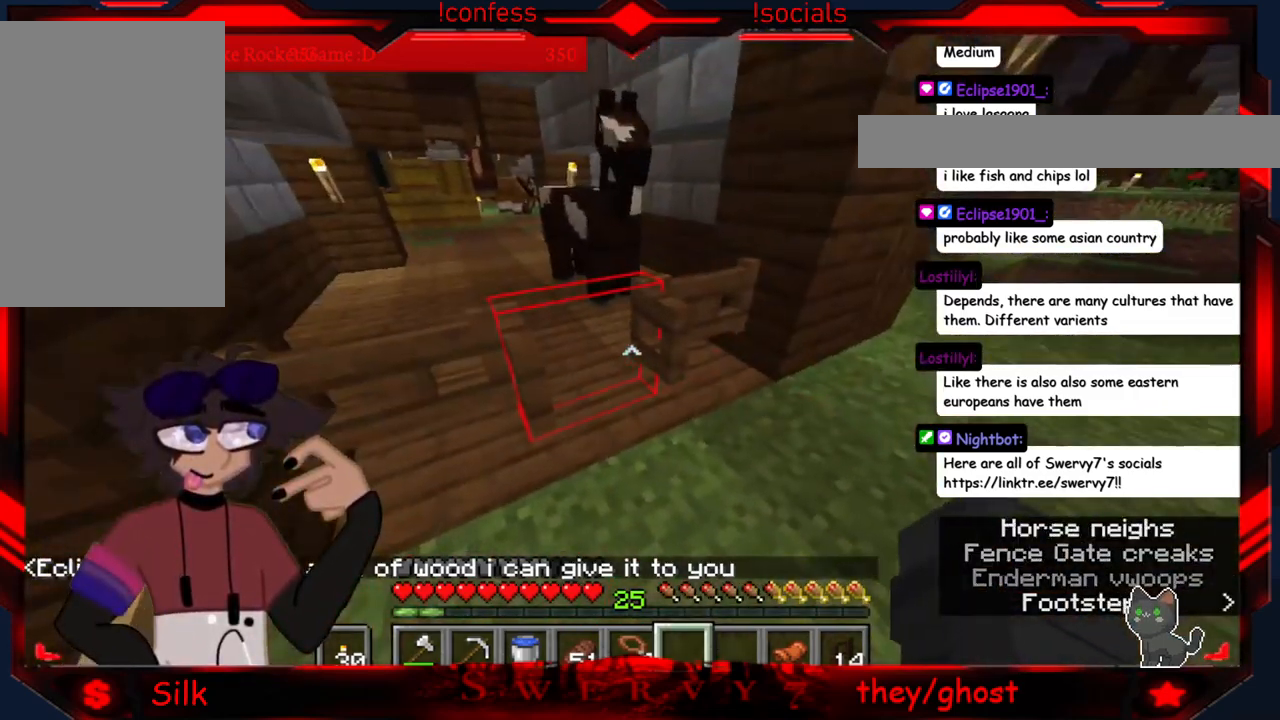
{"keys": [], "mouse": [], "events": [[83, "mouse_right", "down"], [266, "mouse_right", "up"]]}
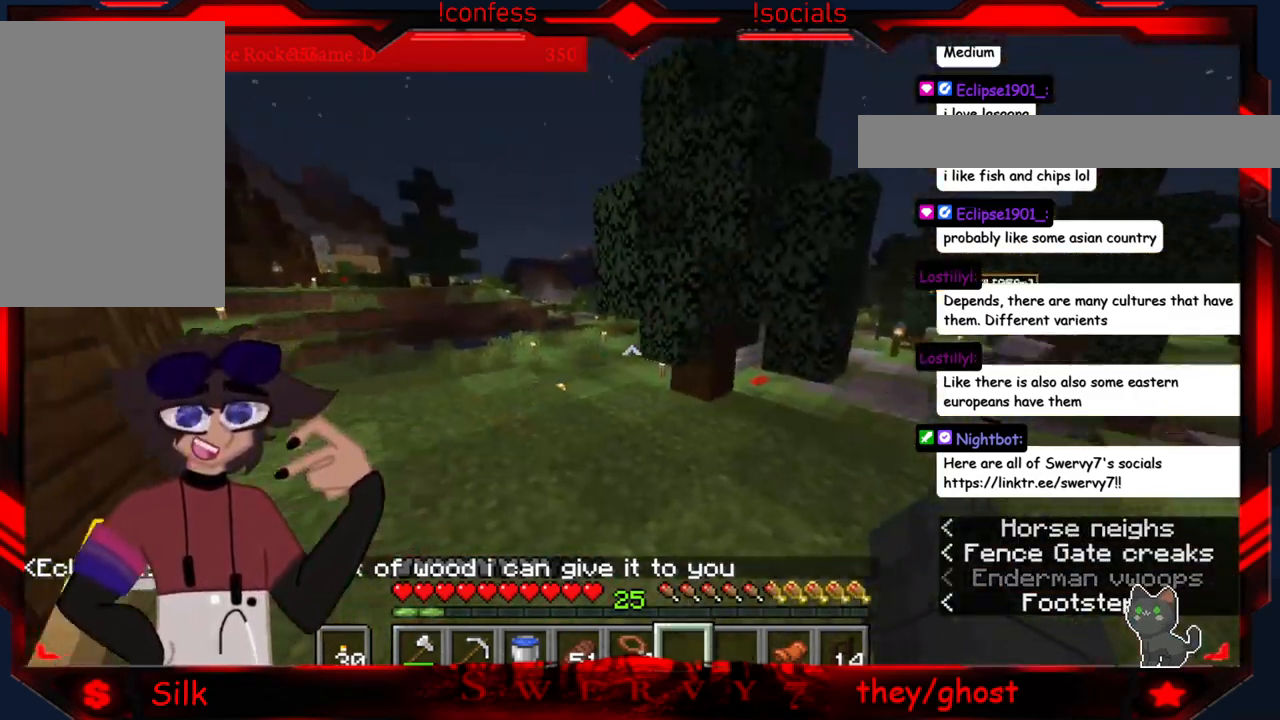
{"keys": [], "mouse": [], "events": []}
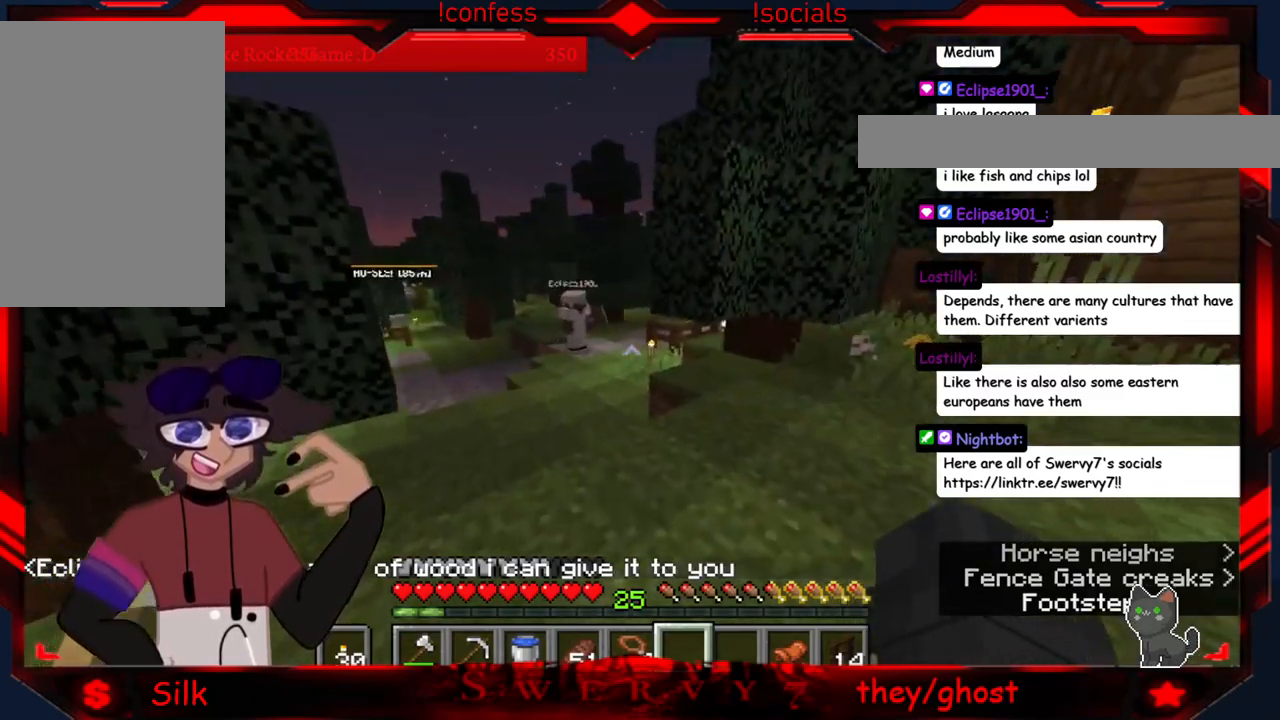
{"keys": [], "mouse": [], "events": []}
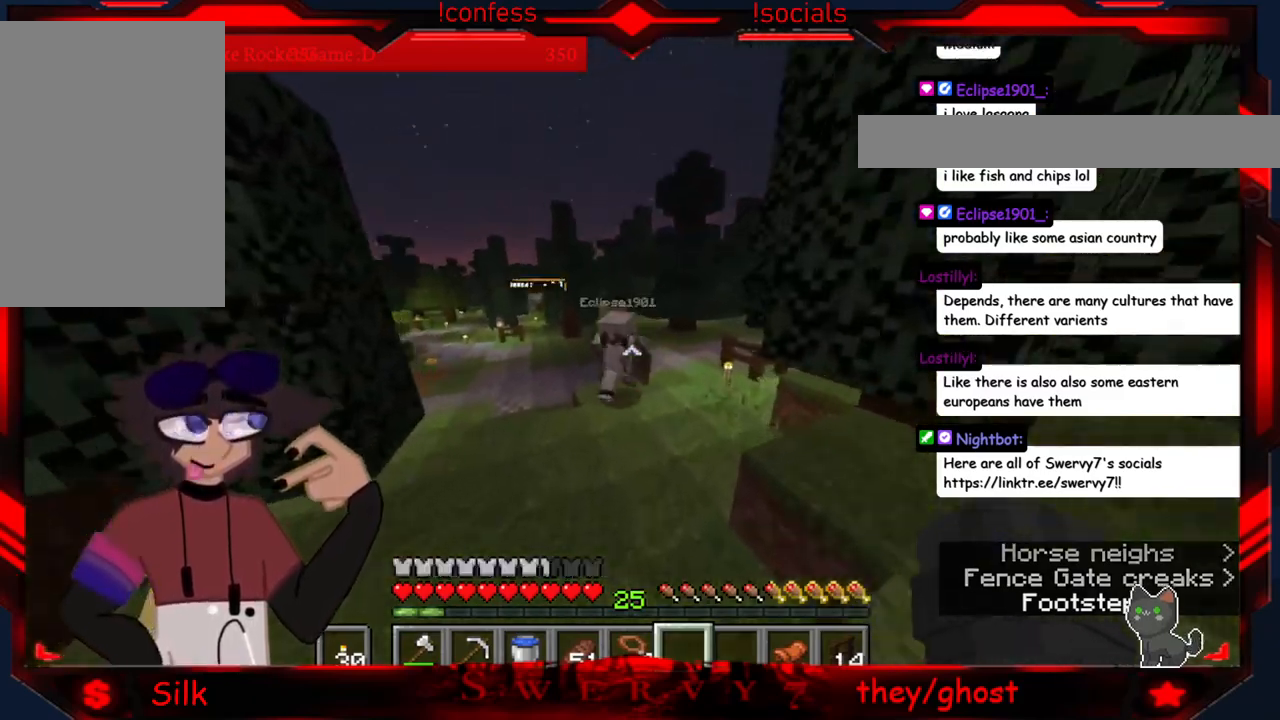
{"keys": [], "mouse": [], "events": []}
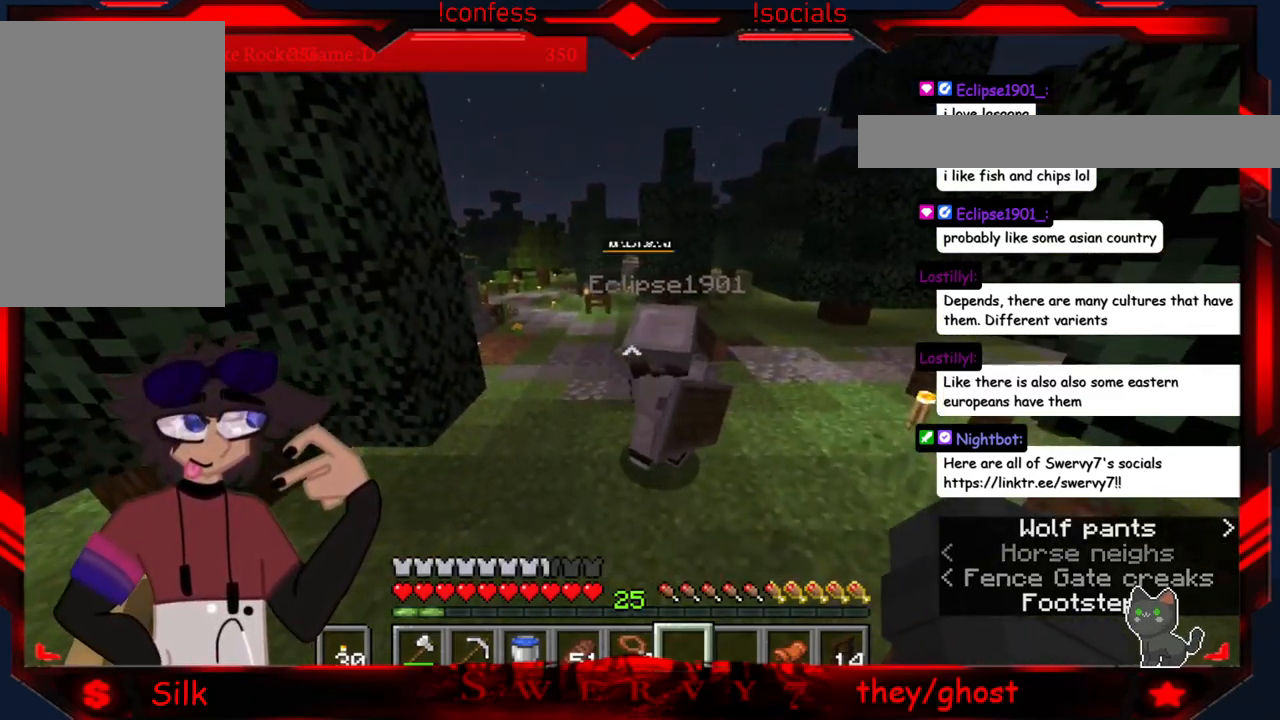
{"keys": [], "mouse": [], "events": []}
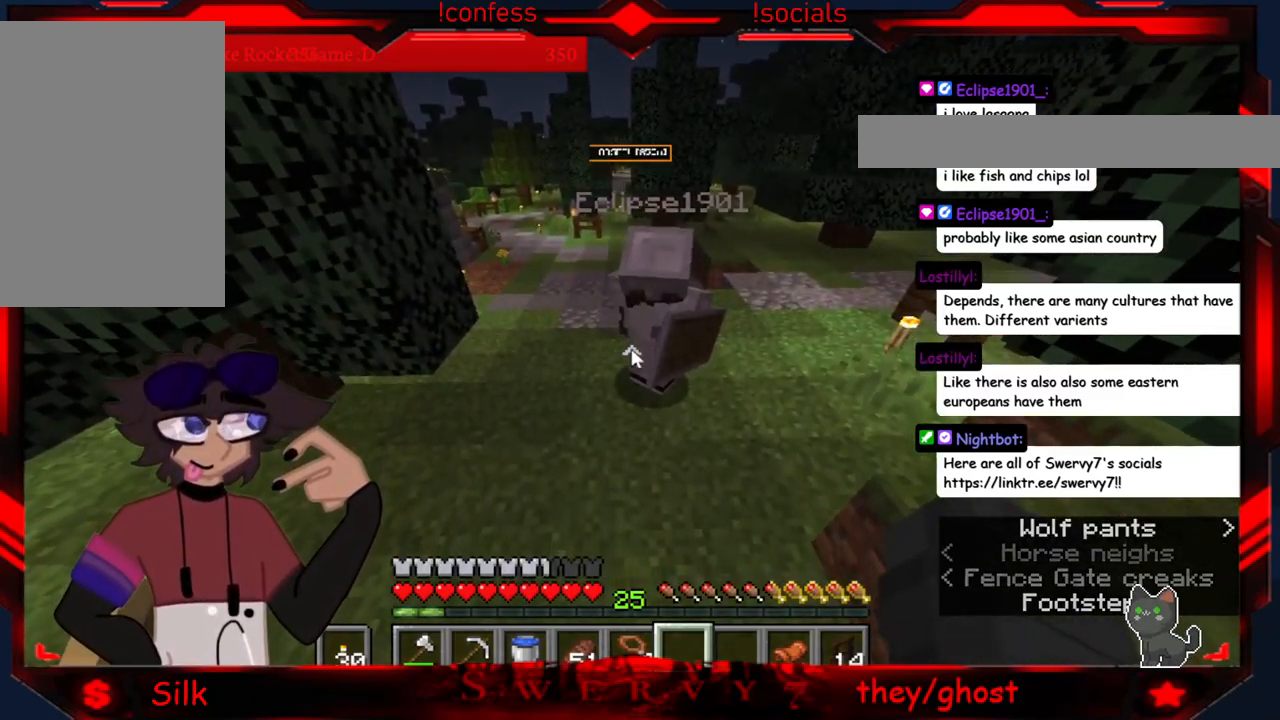
{"keys": [], "mouse": [], "events": []}
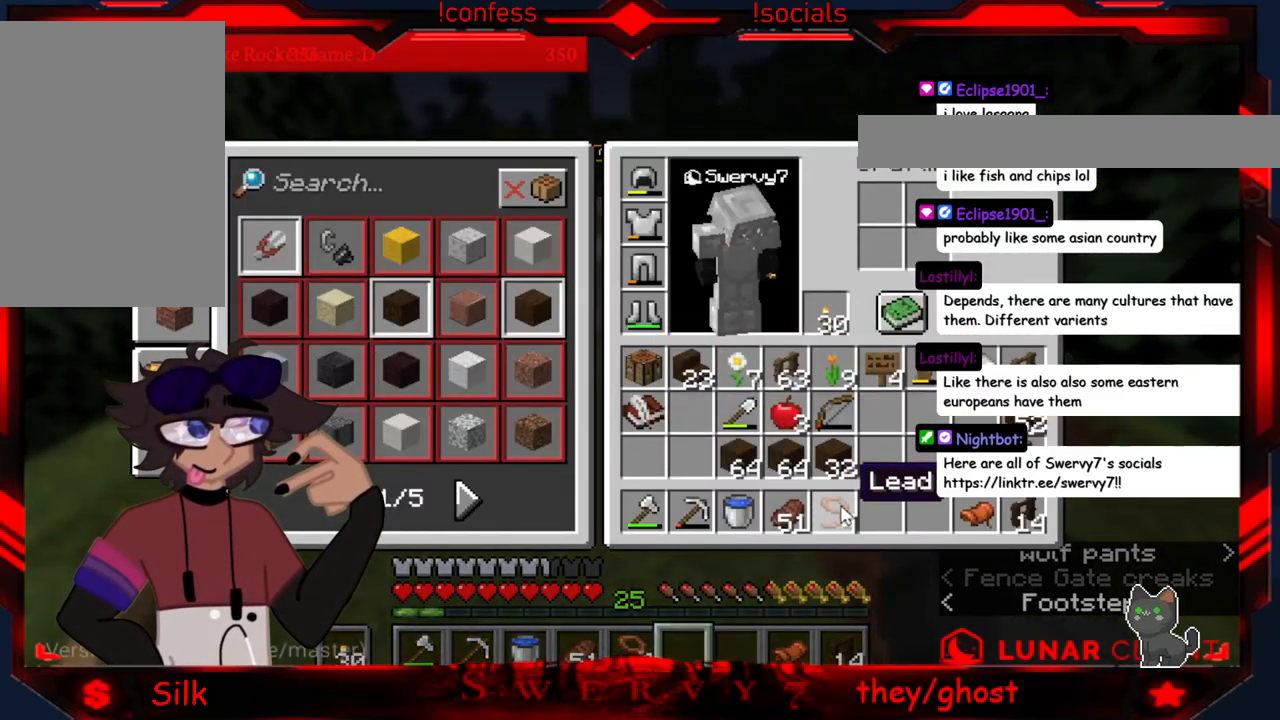
{"keys": [], "mouse": [], "events": []}
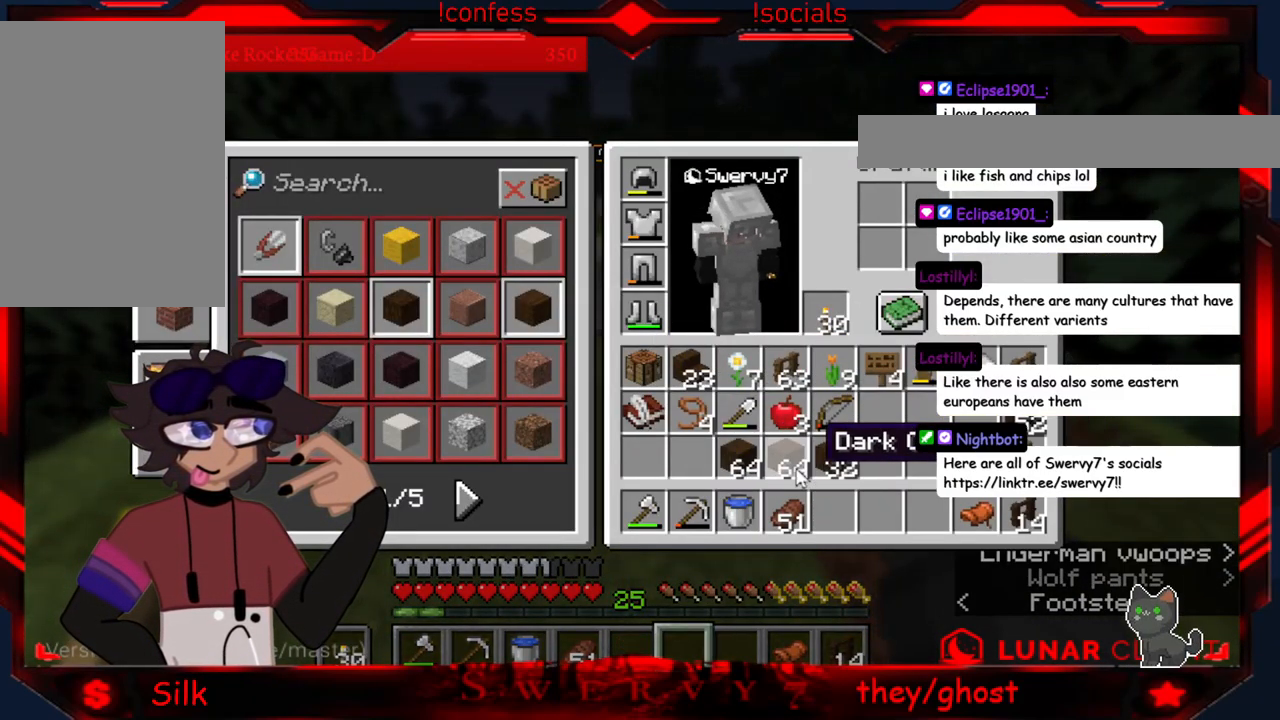
{"keys": [], "mouse": [], "events": []}
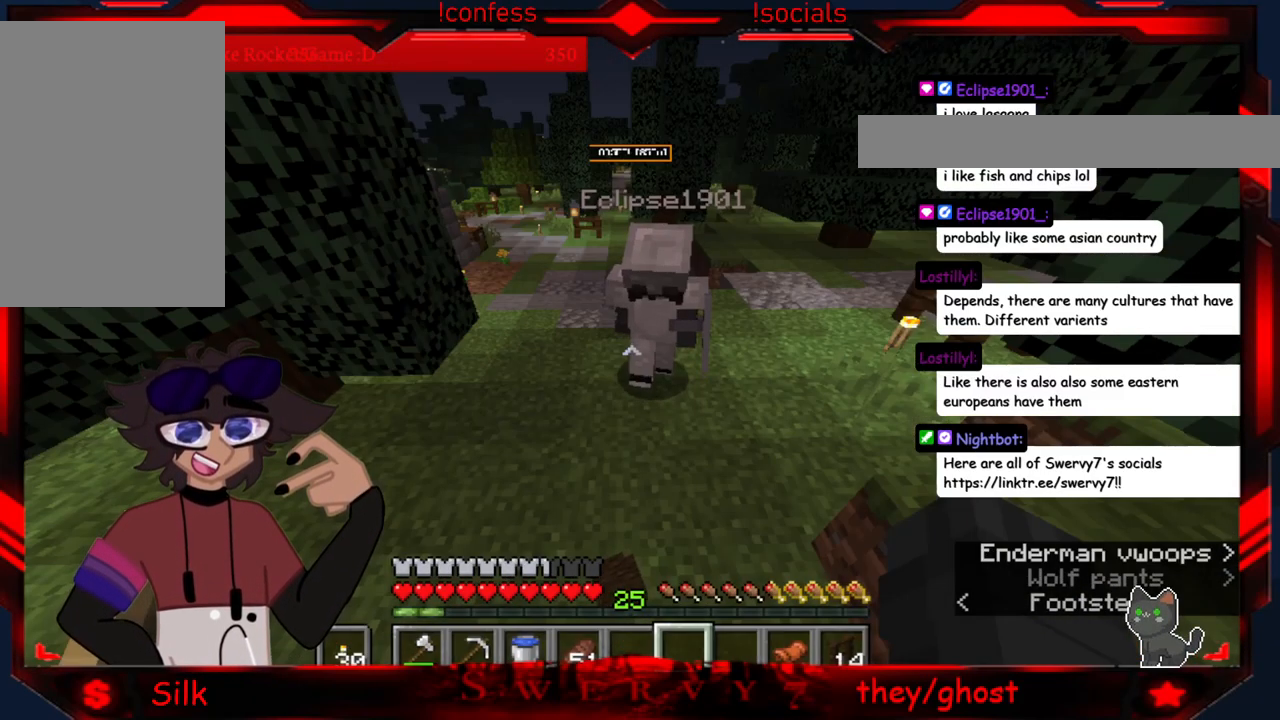
{"keys": [], "mouse": [], "events": []}
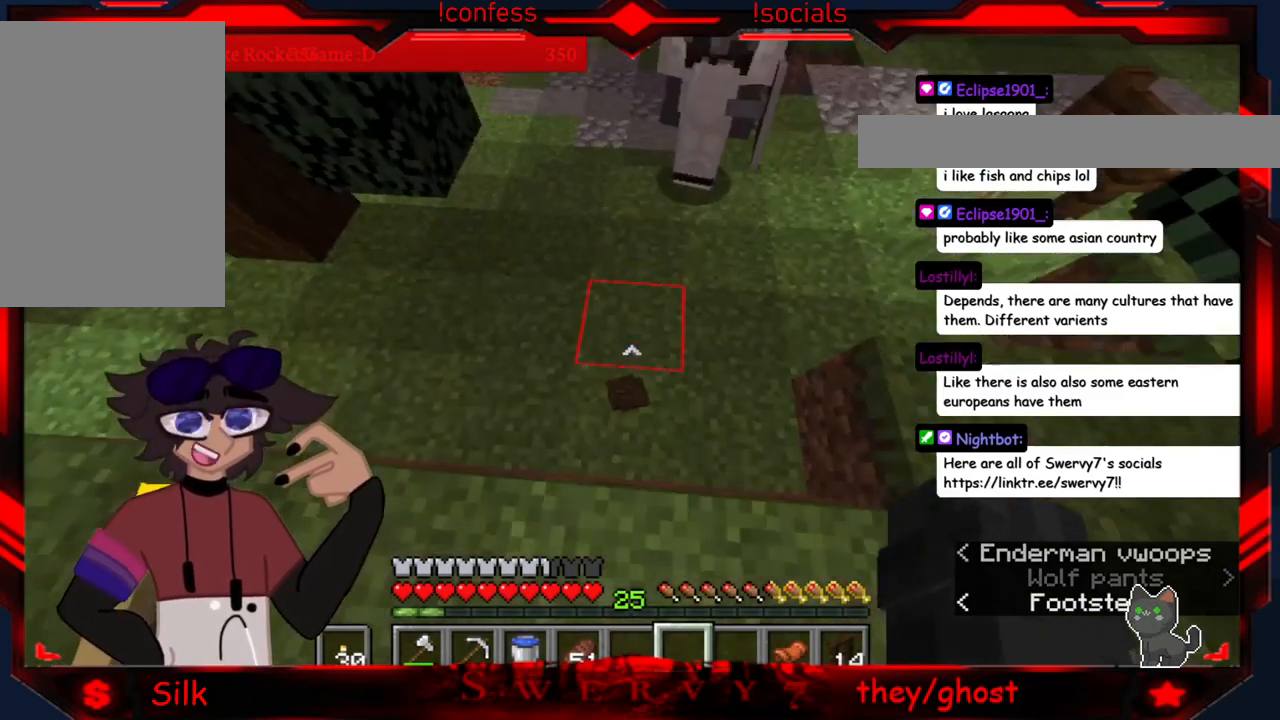
{"keys": ["s"], "mouse": [], "events": [[433, "s", "down"]]}
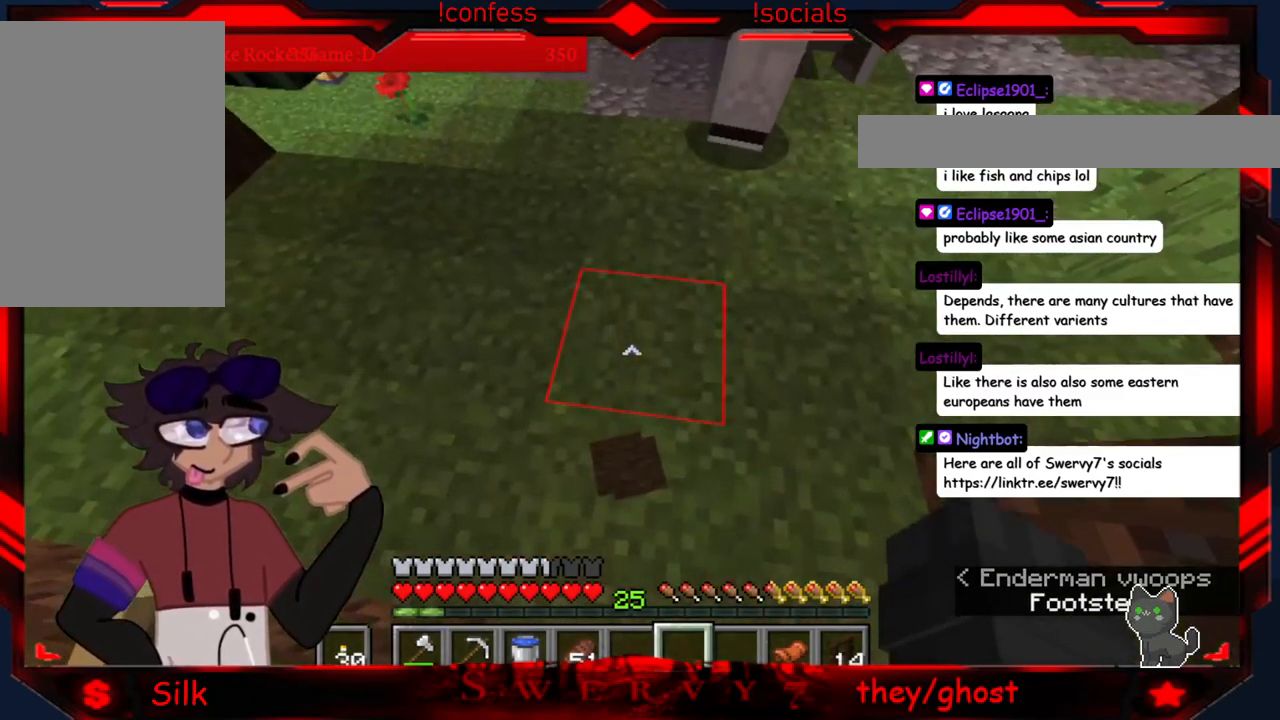
{"keys": [], "mouse": [], "events": [[116, "s", "up"]]}
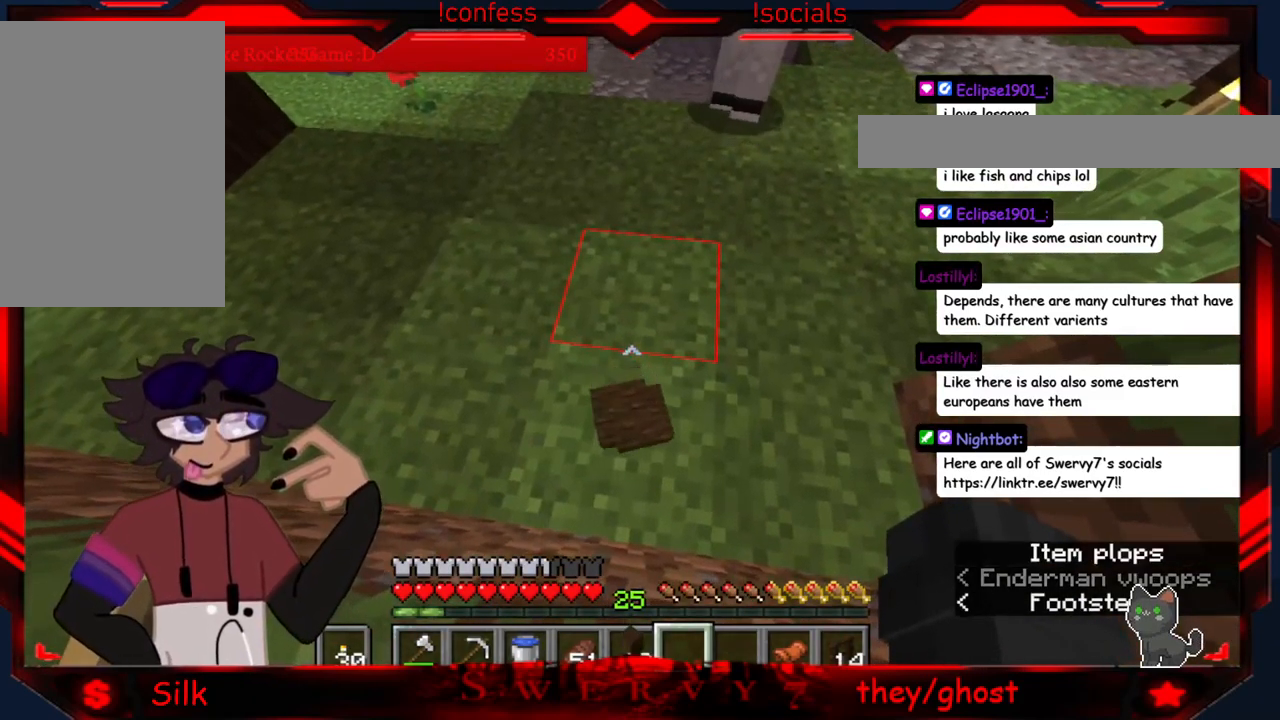
{"keys": [], "mouse": [], "events": []}
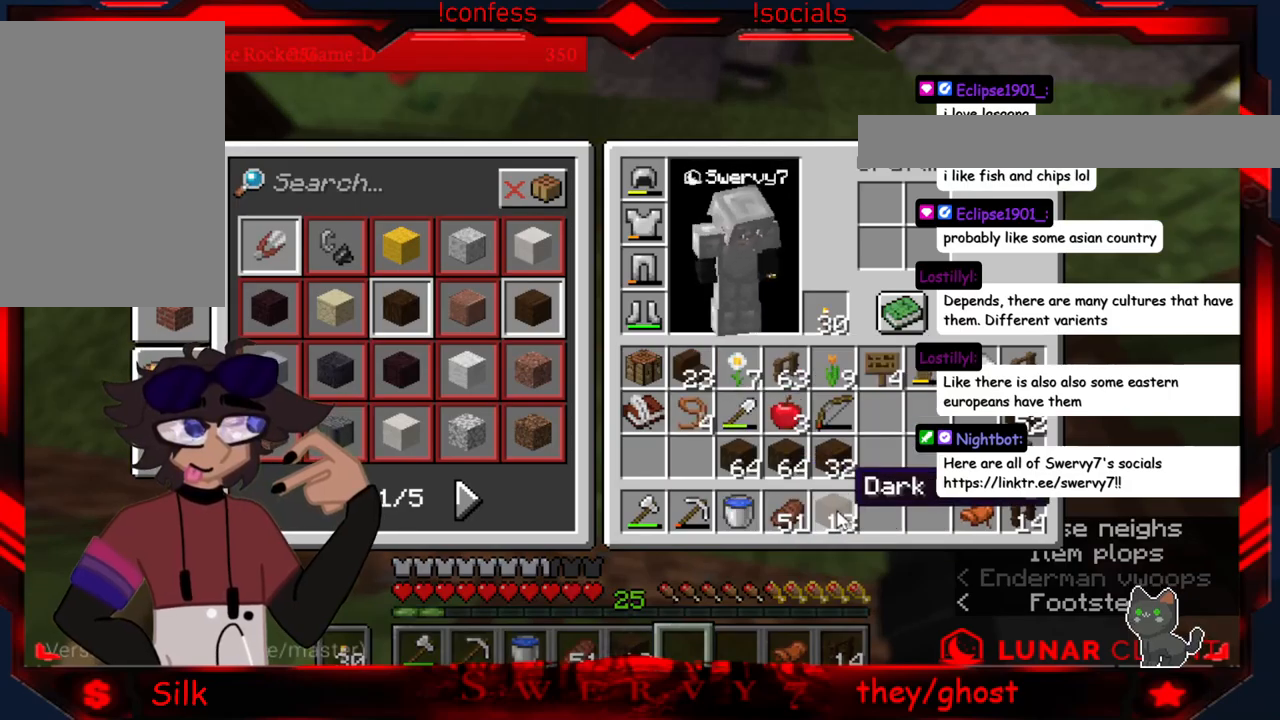
{"keys": [], "mouse": [], "events": []}
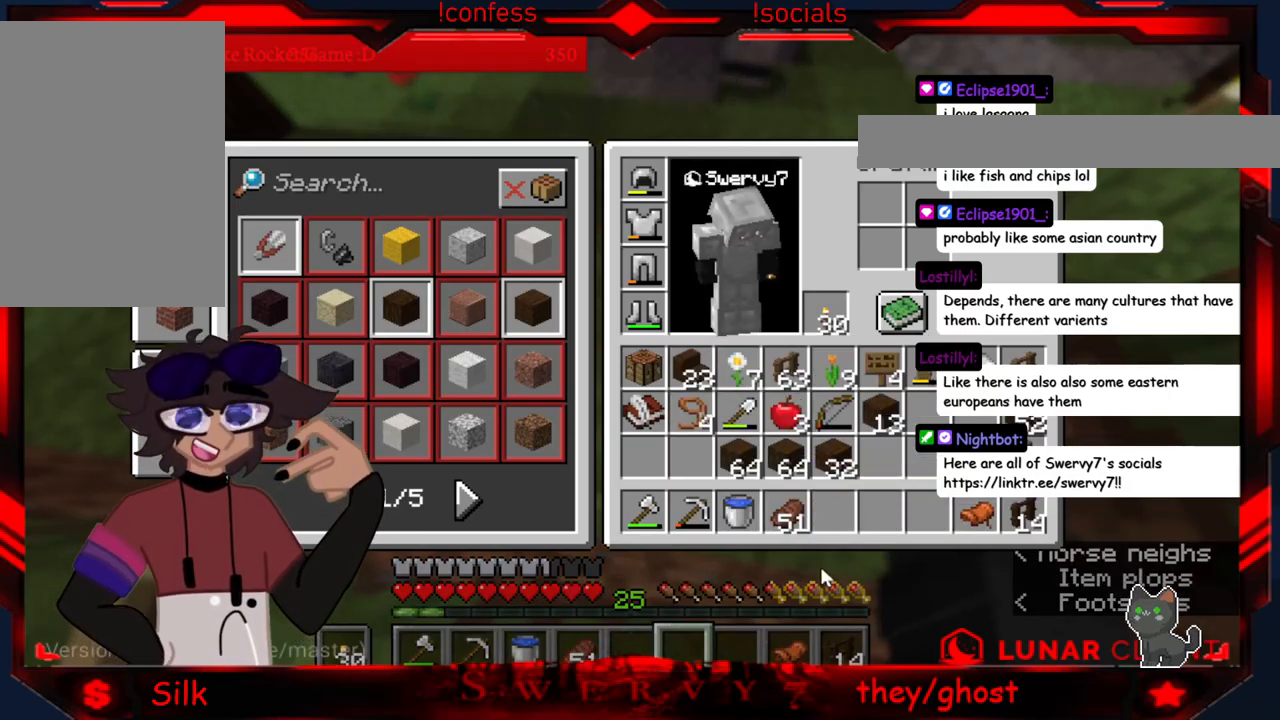
{"keys": [], "mouse": [], "events": []}